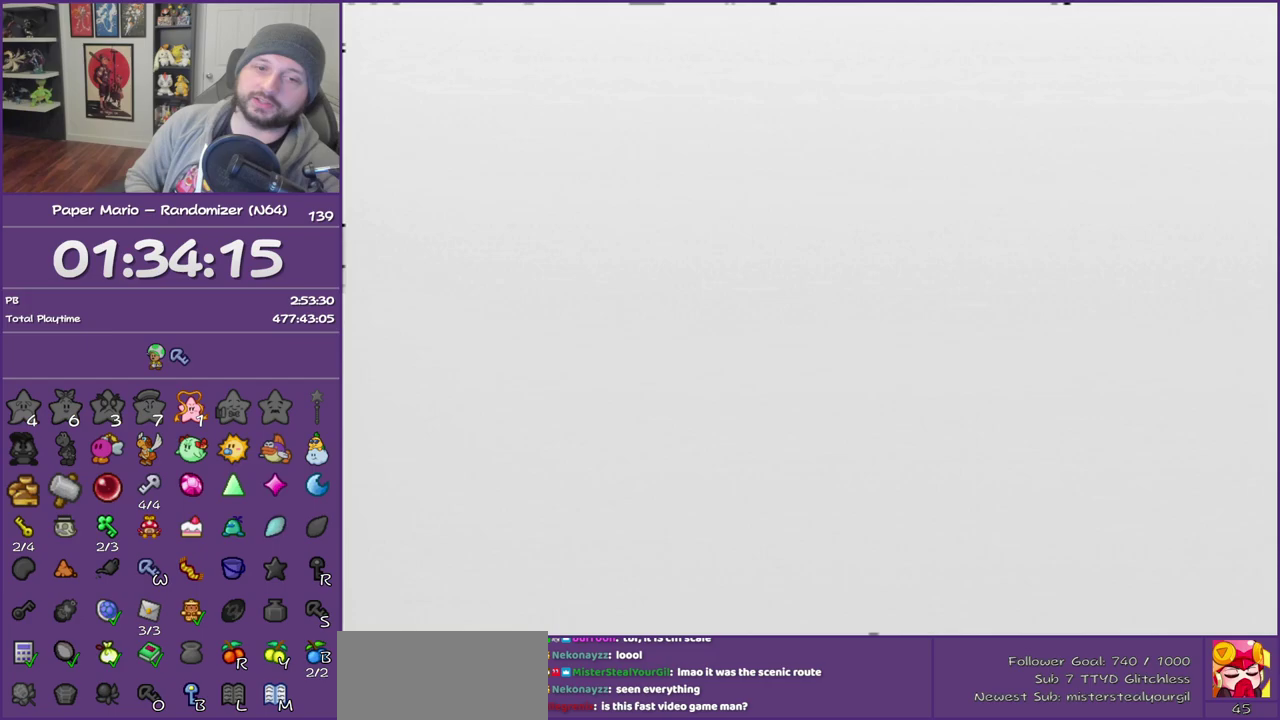
Gameplay with a controller (Nintendo layout); each line is a JSON object with the inputs held at the frame after it. "events" lists button and stick changes between this image and that frame as [ms after this image, input, new state], when the widget could be followed in between. This overlay highlights the sticks when they move; stick clicks (L3) are not distinguishable. Not read: L3 R3.
{"buttons": [], "left_stick": "center", "events": []}
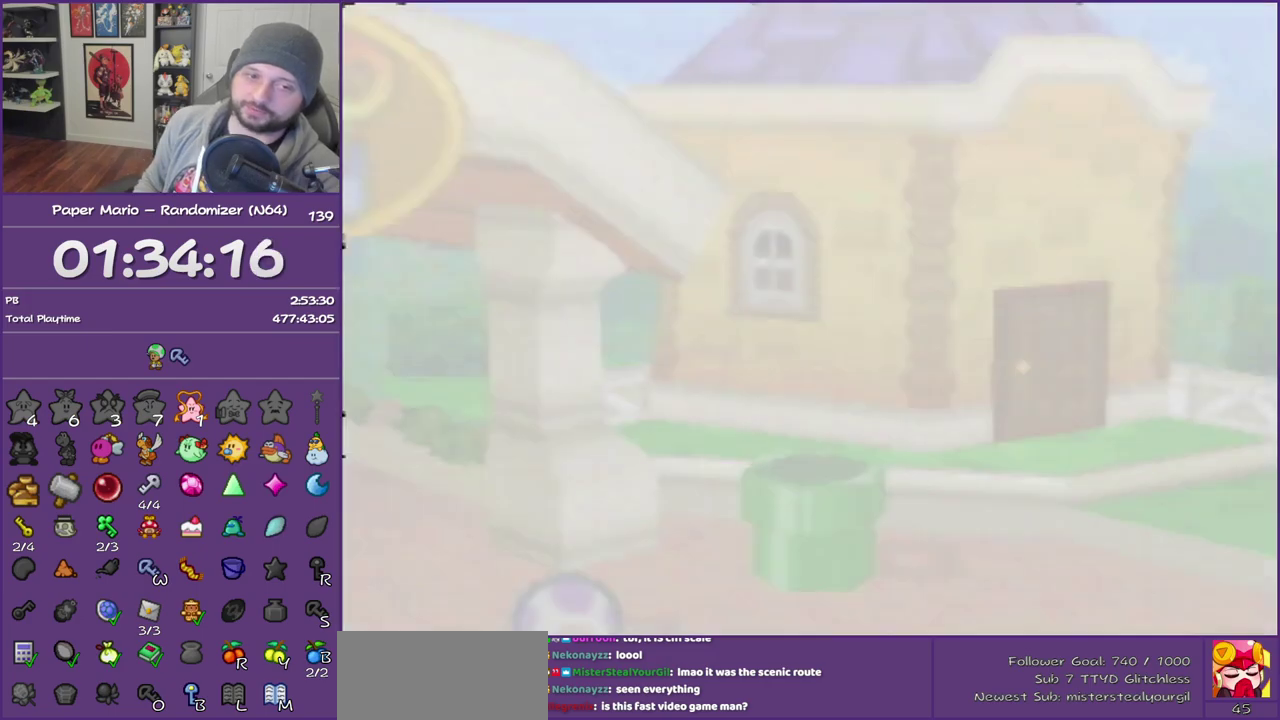
{"buttons": [], "left_stick": "center", "events": []}
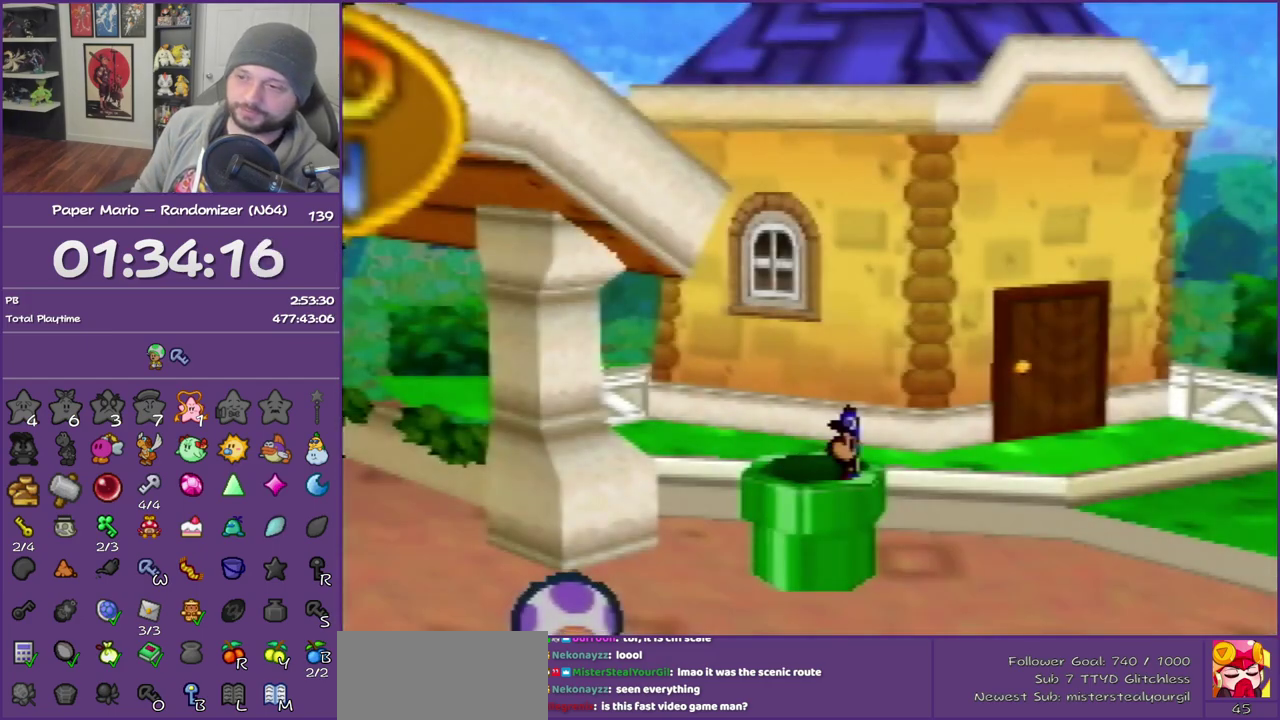
{"buttons": [], "left_stick": "center", "events": []}
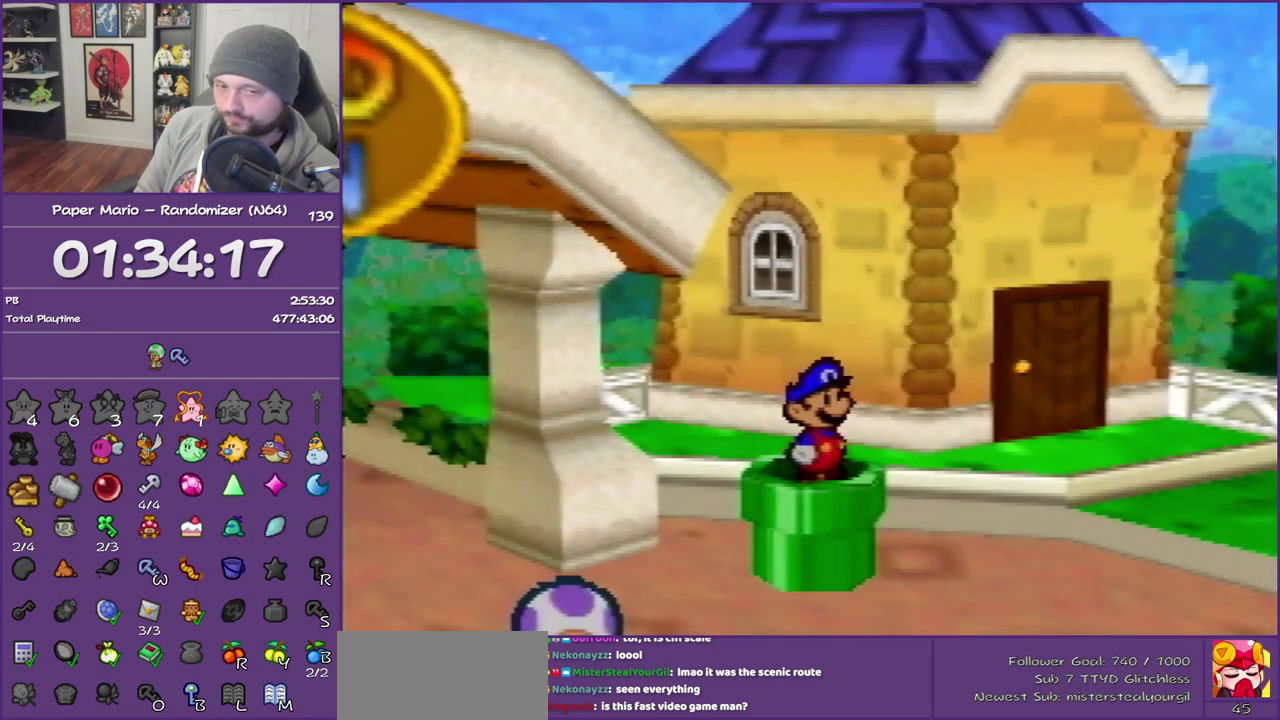
{"buttons": [], "left_stick": "down-right", "events": [[150, "left_stick", "down-right"]]}
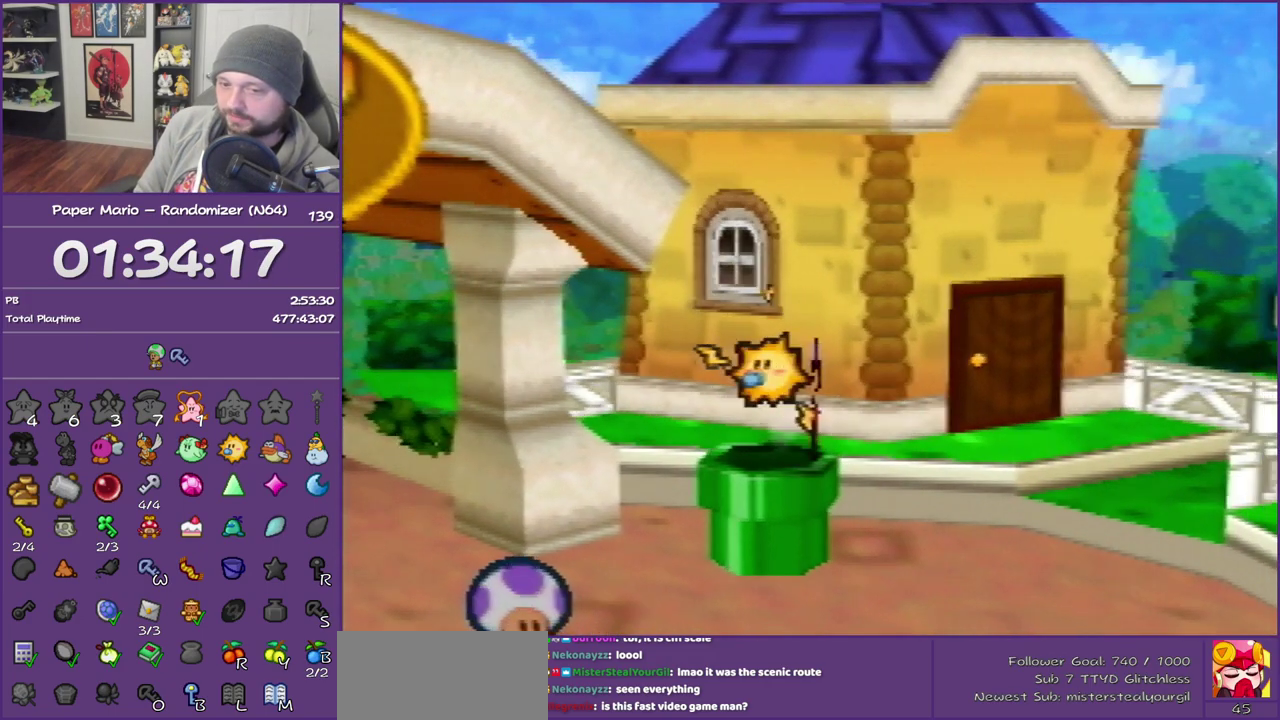
{"buttons": ["Z"], "left_stick": "down-right", "events": [[433, "Z", "down"]]}
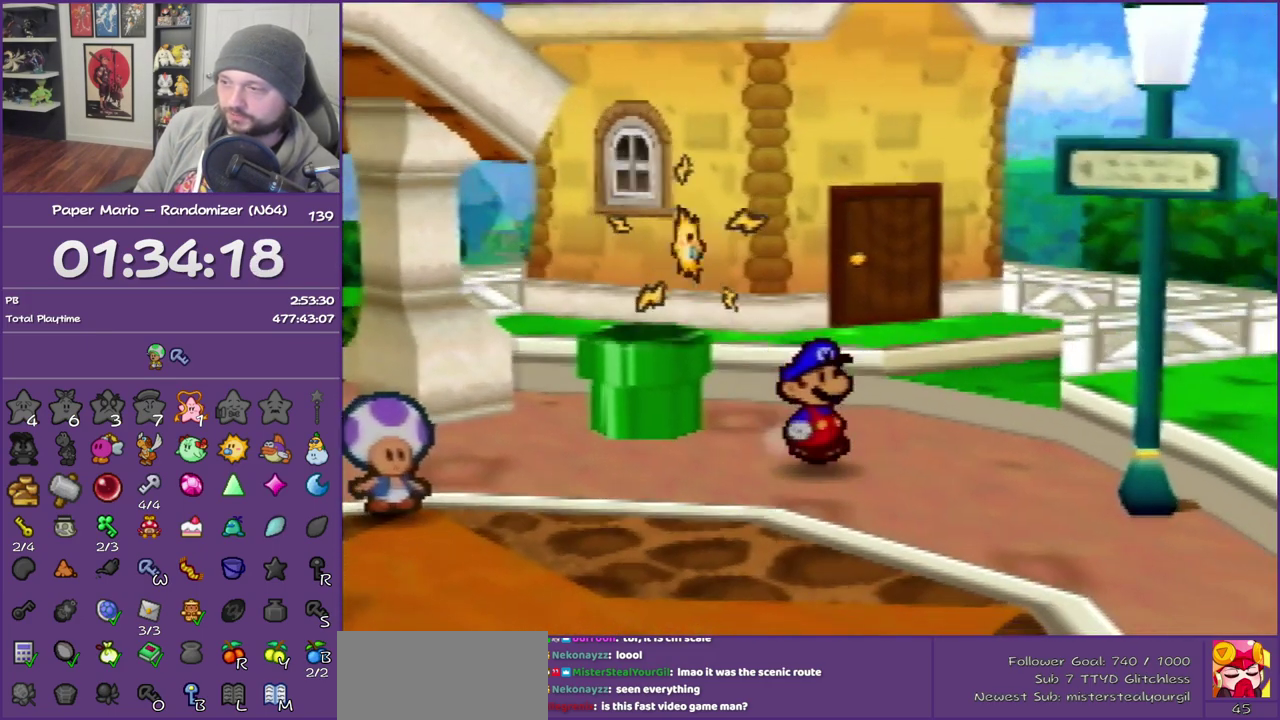
{"buttons": [], "left_stick": "down-right", "events": [[50, "Z", "up"], [117, "Z", "down"], [367, "Z", "up"]]}
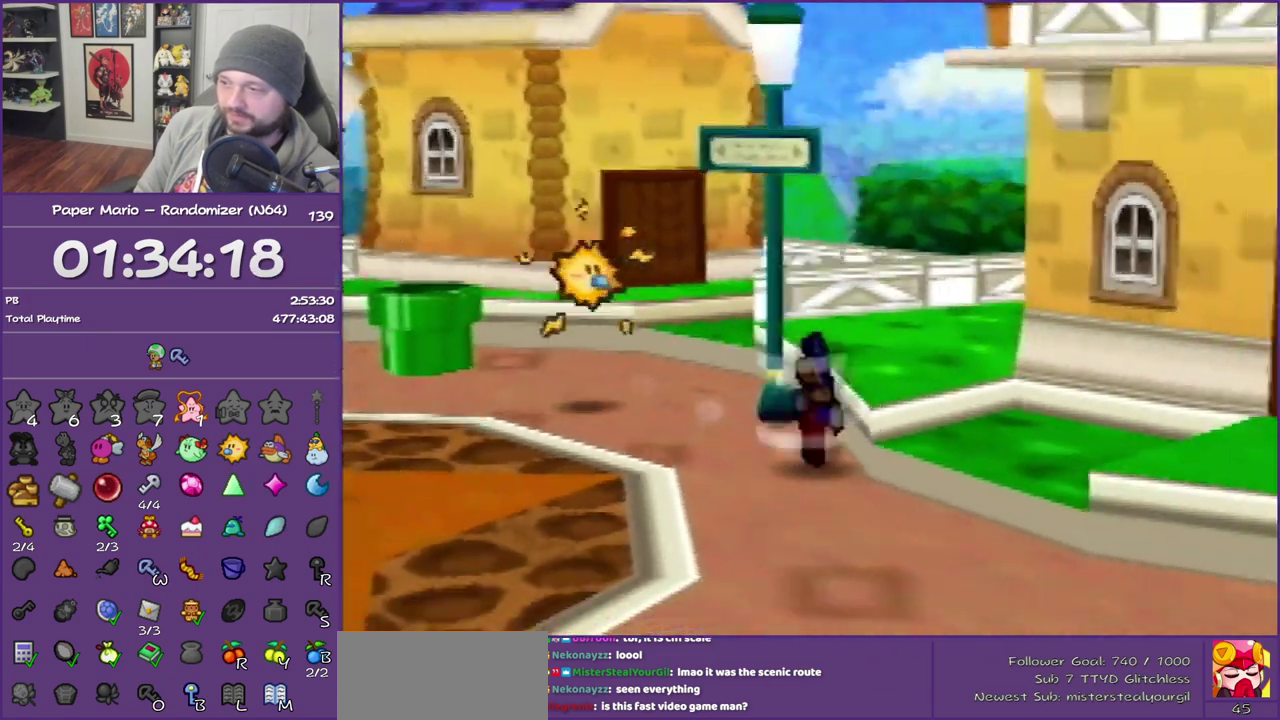
{"buttons": ["Z"], "left_stick": "down-right", "events": [[200, "Z", "down"], [333, "Z", "up"], [433, "Z", "down"]]}
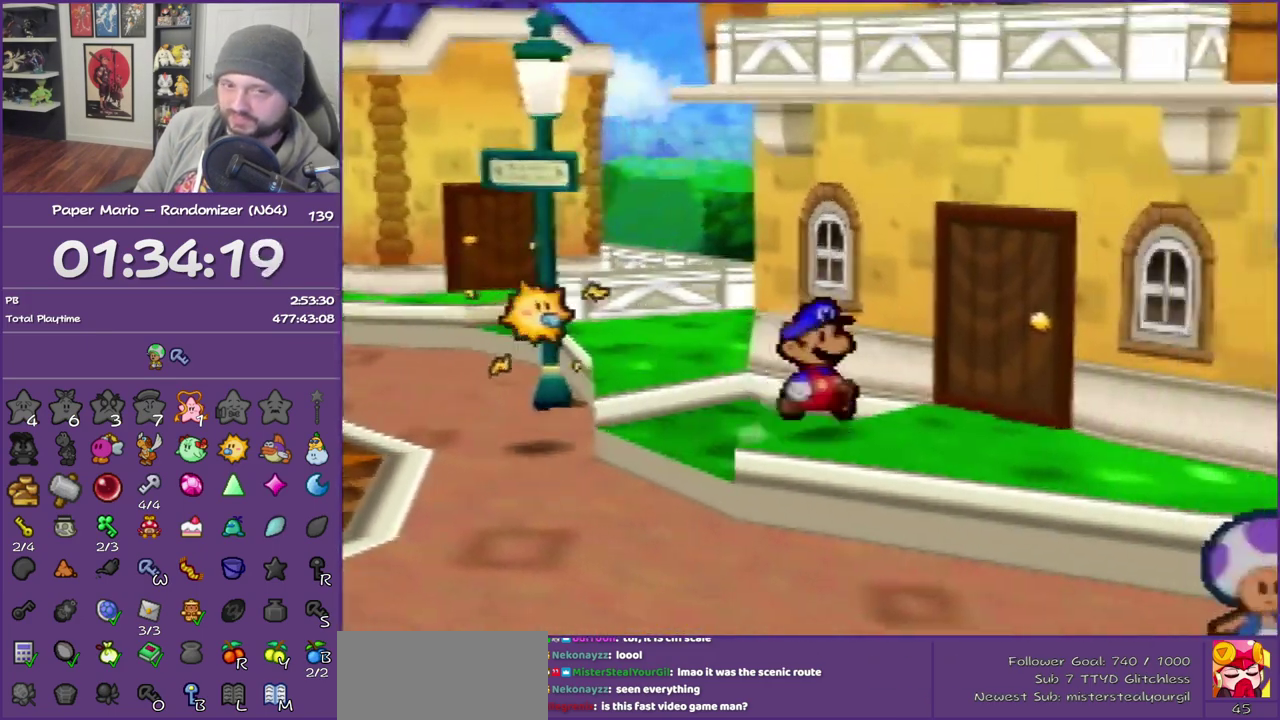
{"buttons": ["Z"], "left_stick": "down-right", "events": [[50, "Z", "up"], [150, "Z", "down"], [217, "Z", "up"], [300, "Z", "down"], [433, "Z", "up"], [483, "Z", "down"]]}
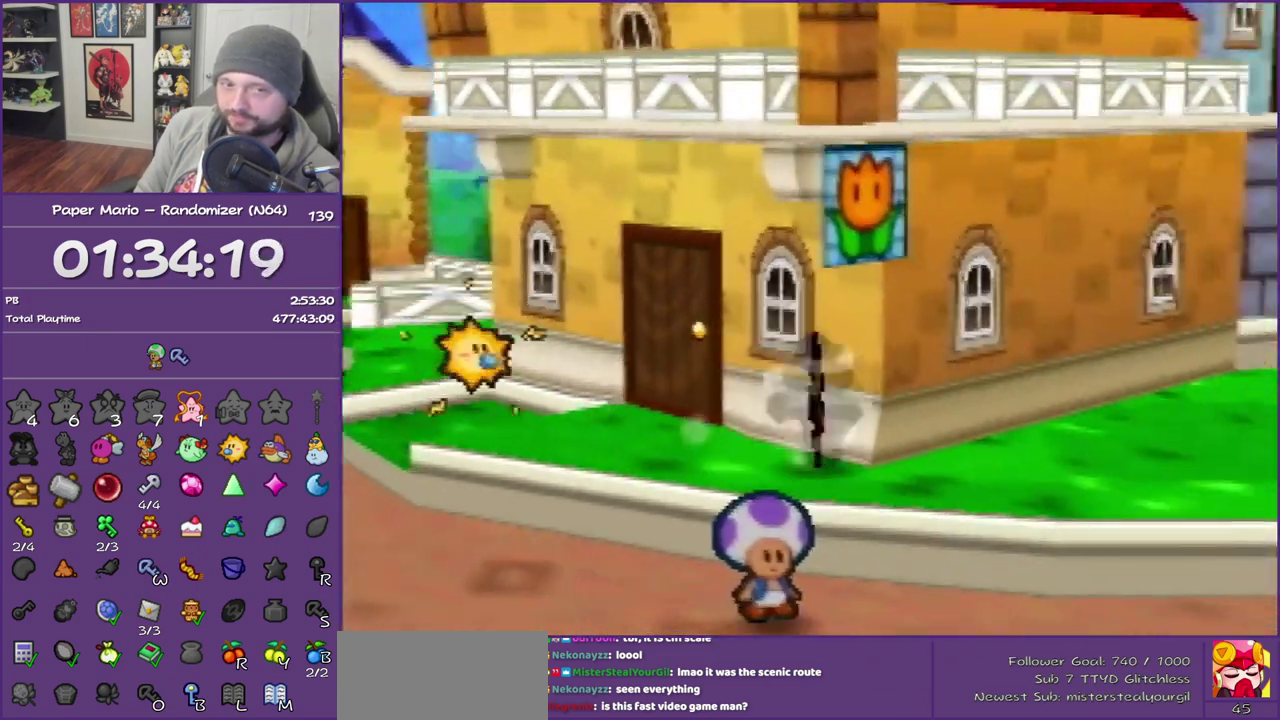
{"buttons": [], "left_stick": "down-right", "events": [[150, "Z", "up"]]}
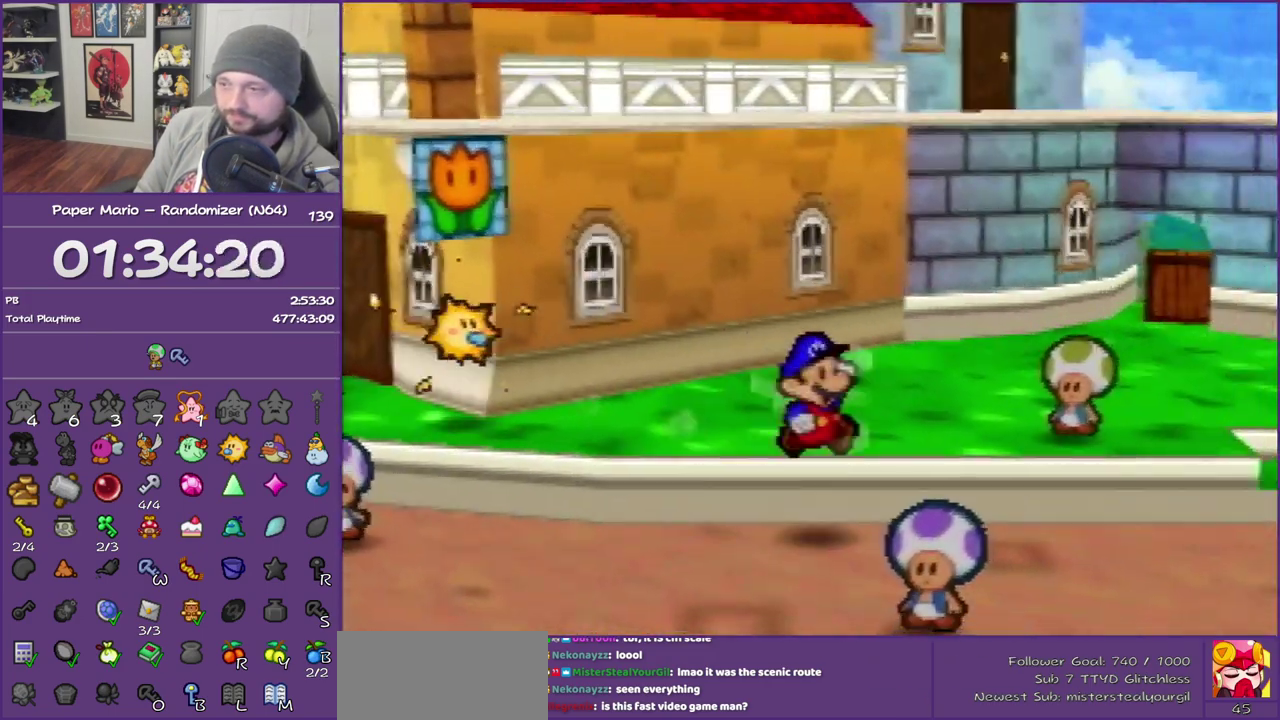
{"buttons": ["Z"], "left_stick": "down-right", "events": [[83, "Z", "down"], [183, "Z", "up"], [283, "Z", "down"]]}
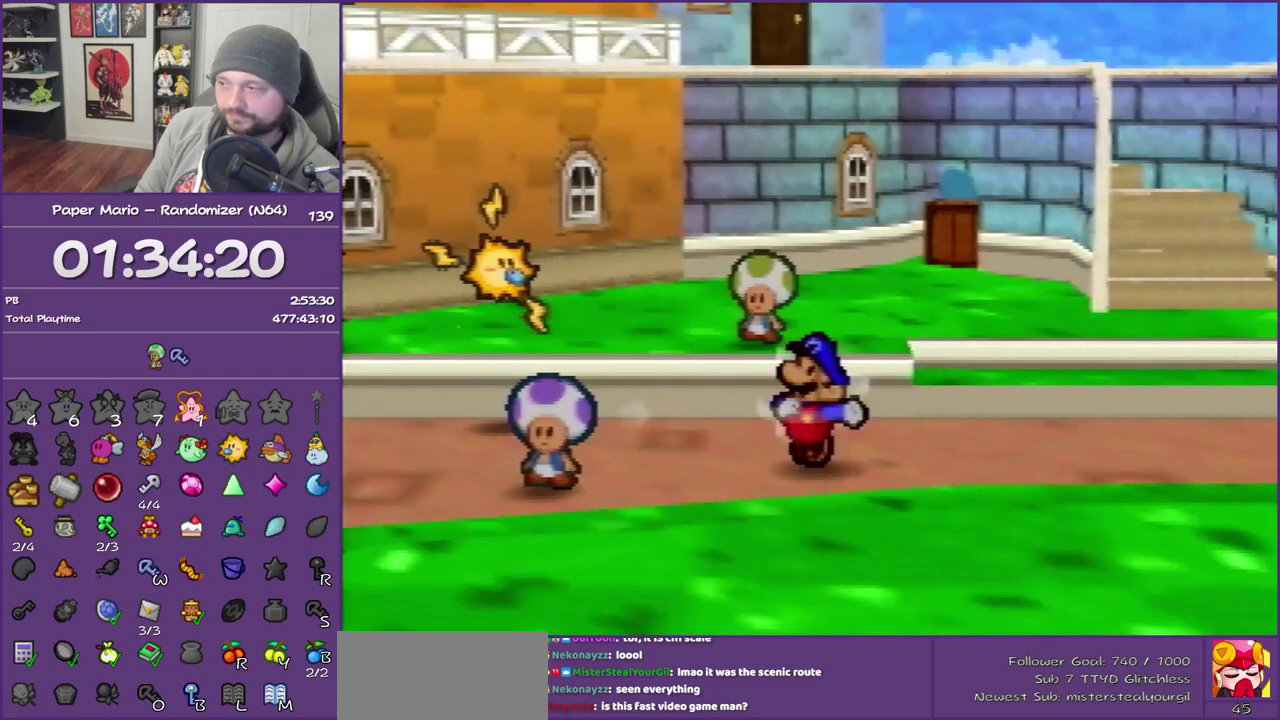
{"buttons": ["Z"], "left_stick": "up-right", "events": [[183, "Z", "up"], [233, "left_stick", "right"], [367, "left_stick", "up-right"], [433, "Z", "down"]]}
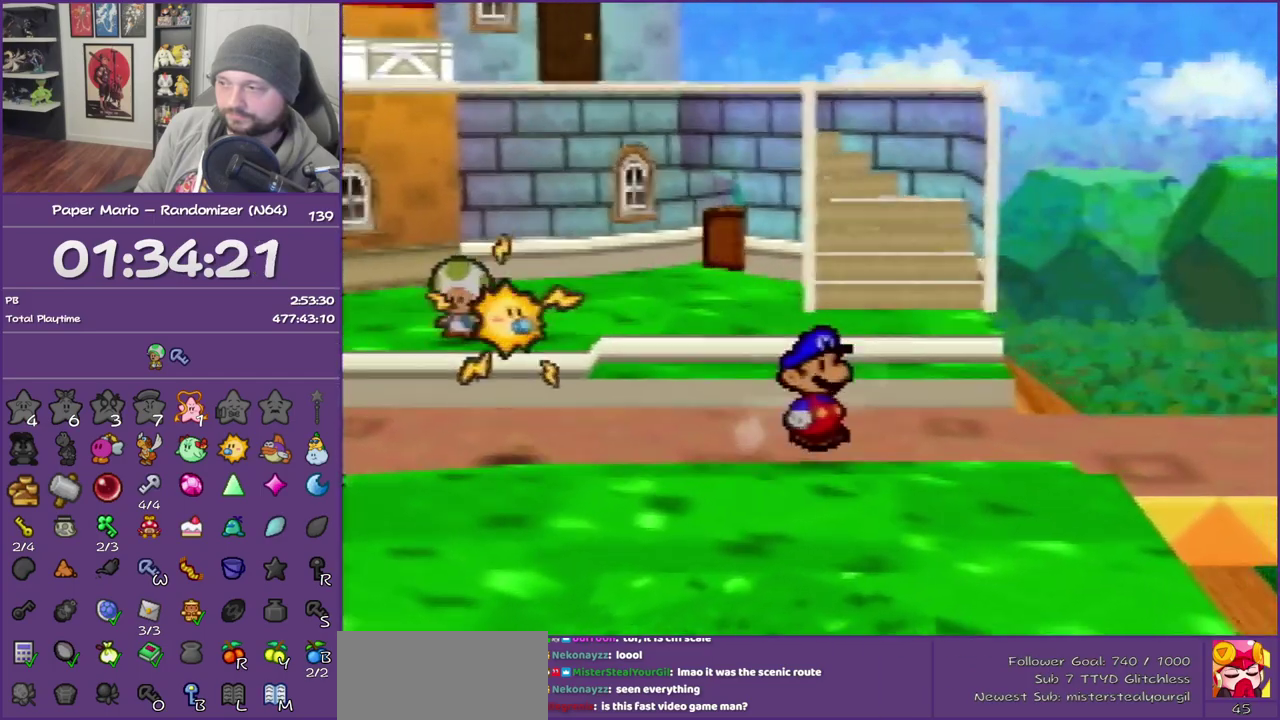
{"buttons": [], "left_stick": "right", "events": [[50, "Z", "up"], [117, "Z", "down"], [150, "left_stick", "right"], [483, "Z", "up"]]}
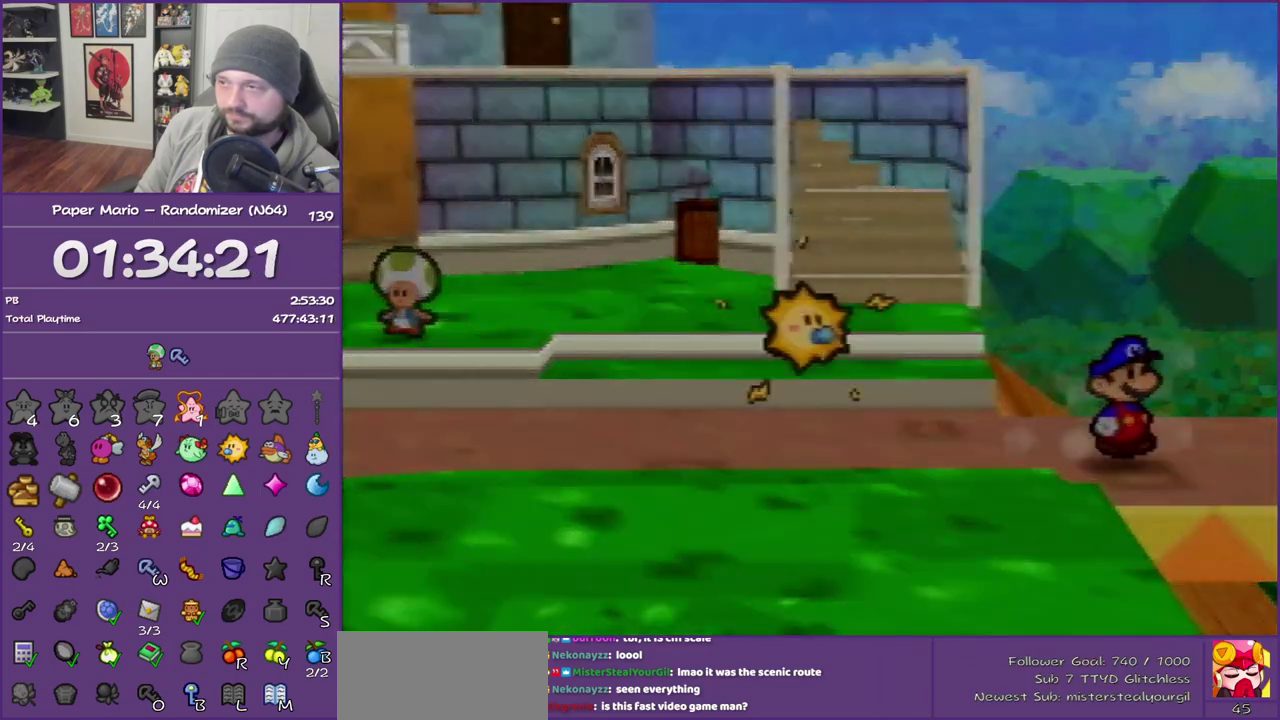
{"buttons": [], "left_stick": "center", "events": [[367, "left_stick", "center"]]}
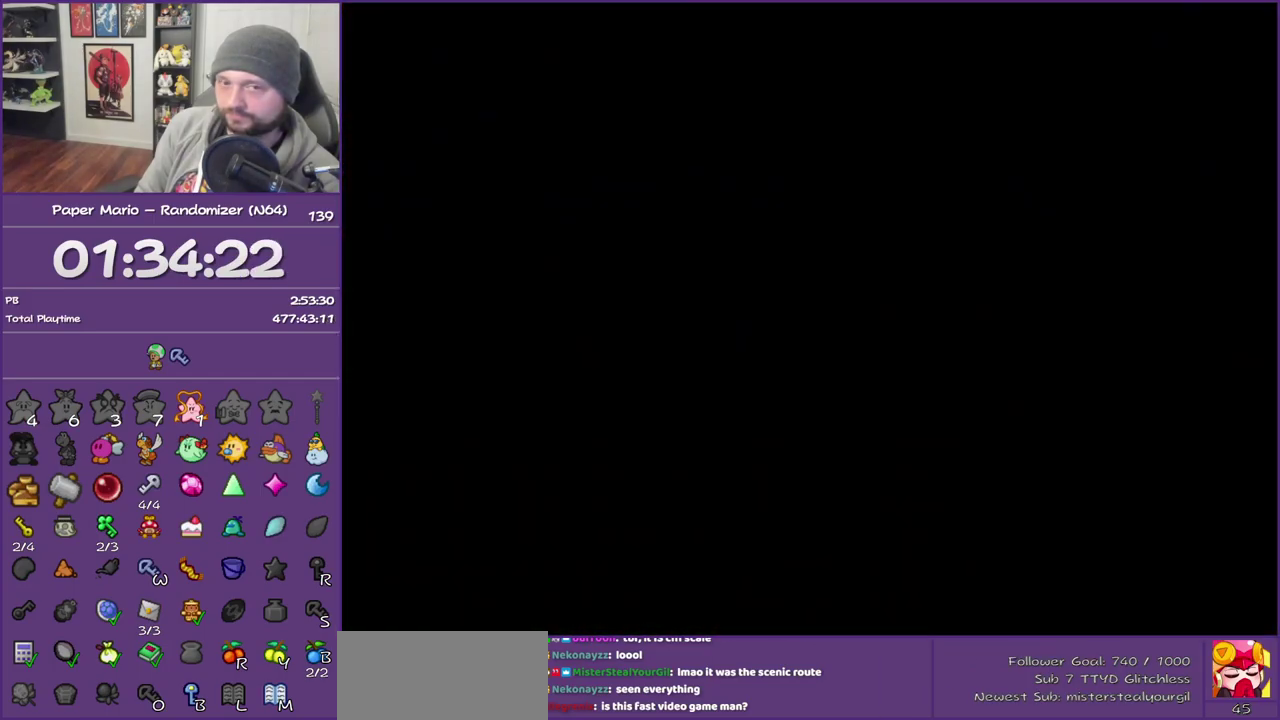
{"buttons": [], "left_stick": "center", "events": []}
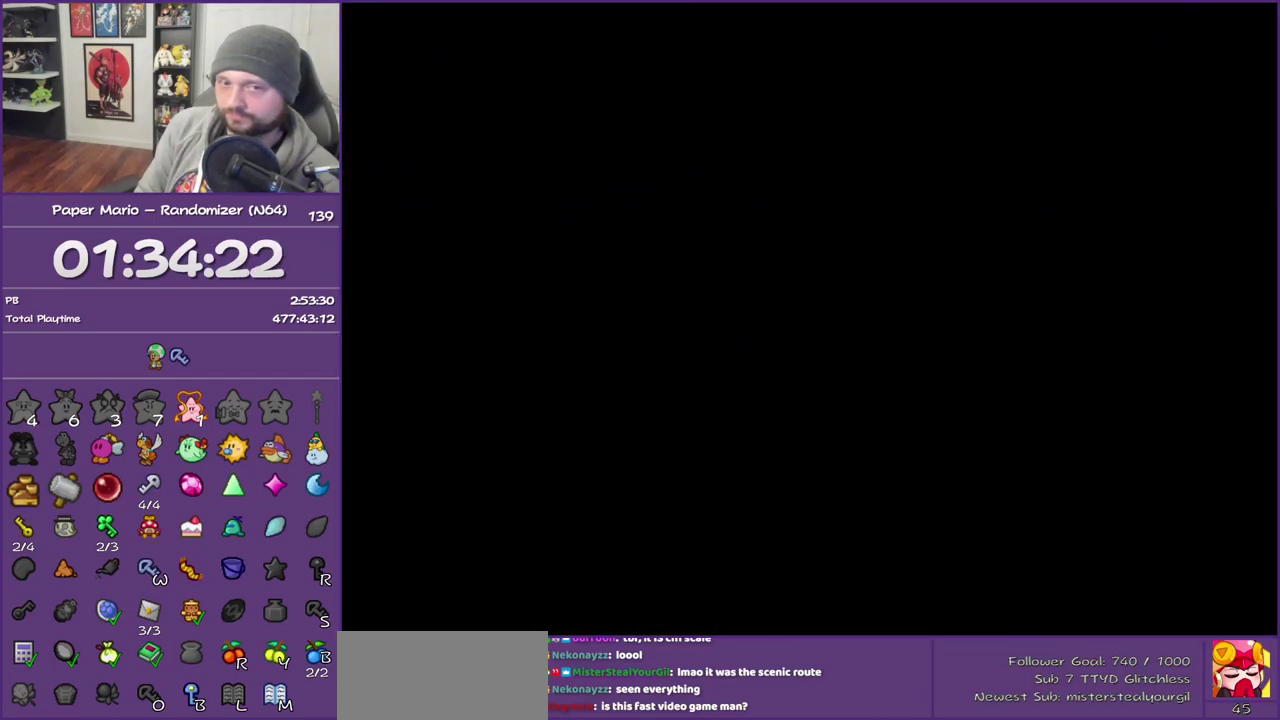
{"buttons": [], "left_stick": "down-right", "events": [[50, "left_stick", "right"], [400, "left_stick", "down-right"]]}
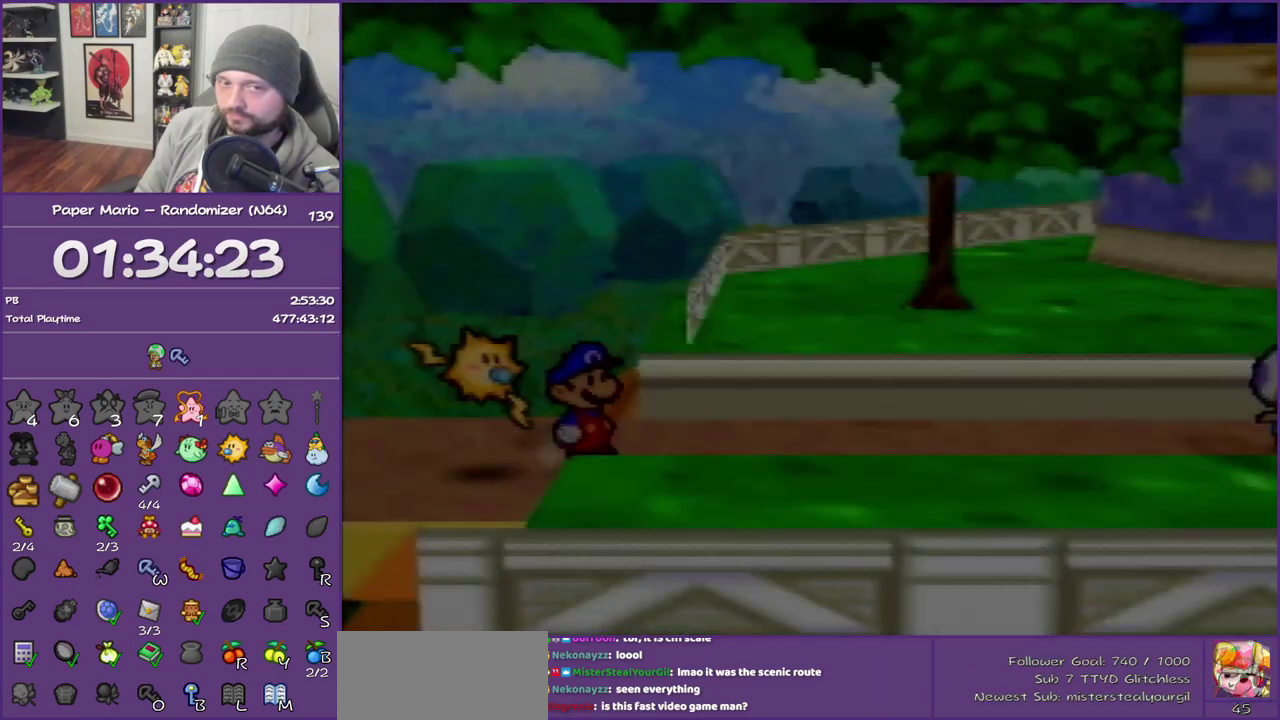
{"buttons": ["Z"], "left_stick": "right", "events": [[50, "left_stick", "right"], [117, "left_stick", "down-right"], [433, "Z", "down"], [433, "left_stick", "right"]]}
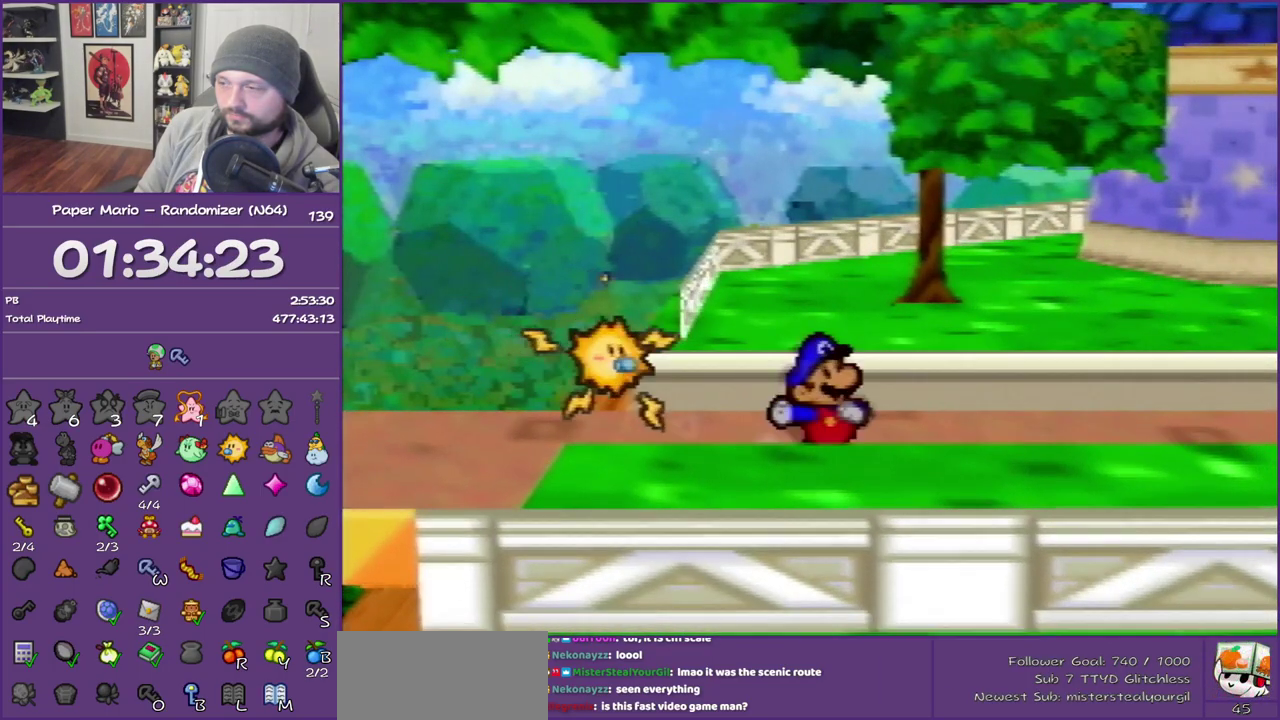
{"buttons": ["Z"], "left_stick": "right", "events": []}
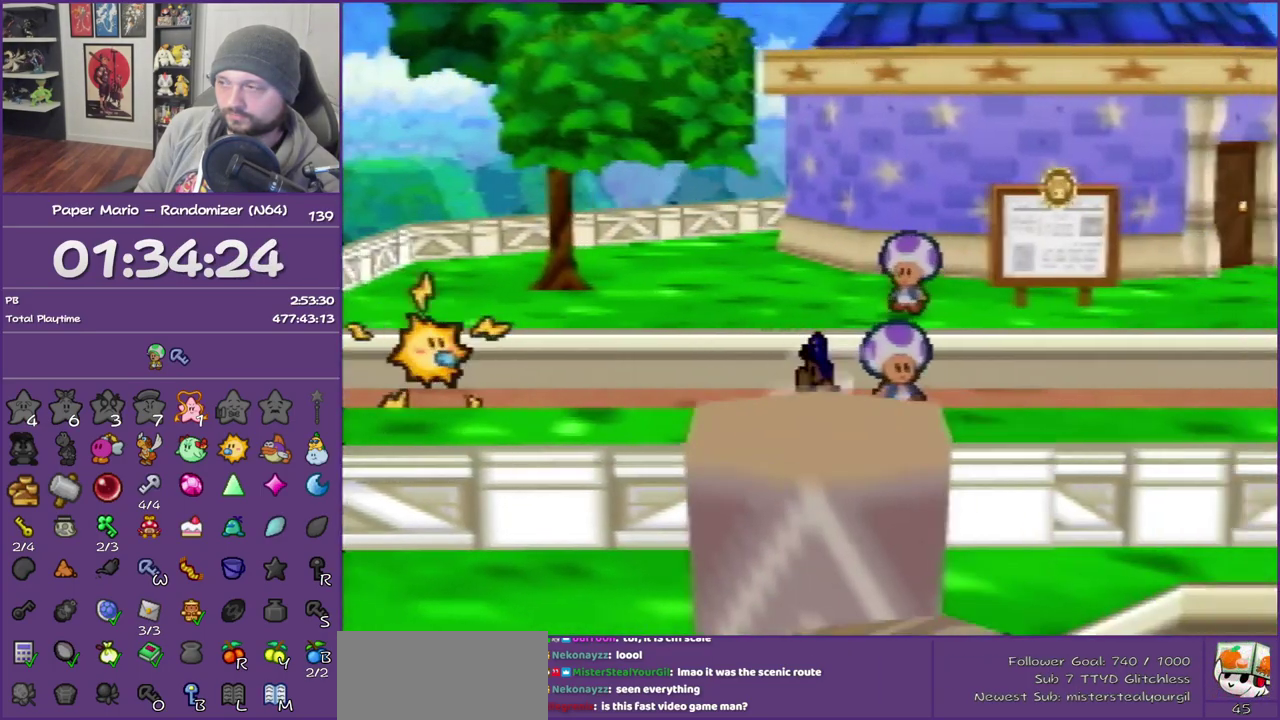
{"buttons": [], "left_stick": "down-right", "events": [[50, "Z", "up"], [150, "A", "down"], [267, "A", "up"], [333, "left_stick", "down-right"]]}
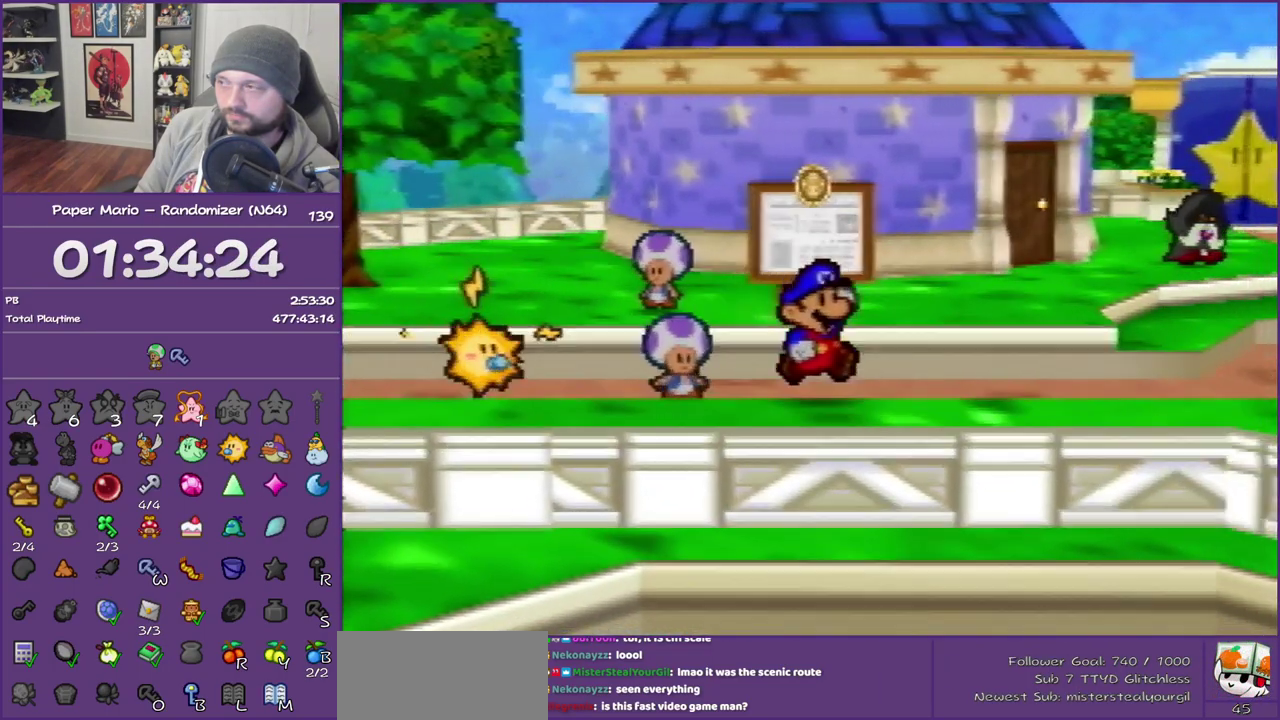
{"buttons": ["Z"], "left_stick": "down-right", "events": [[117, "Z", "down"]]}
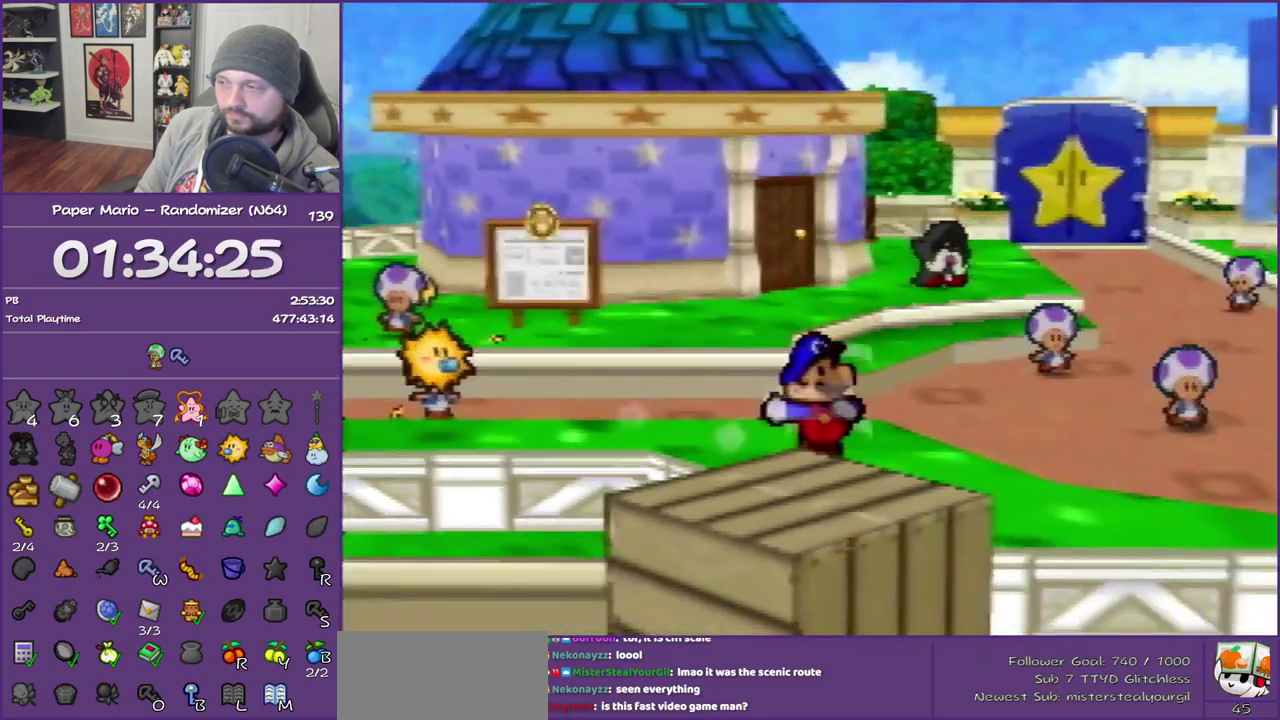
{"buttons": [], "left_stick": "down-right", "events": [[200, "Z", "up"], [333, "A", "down"], [417, "A", "up"]]}
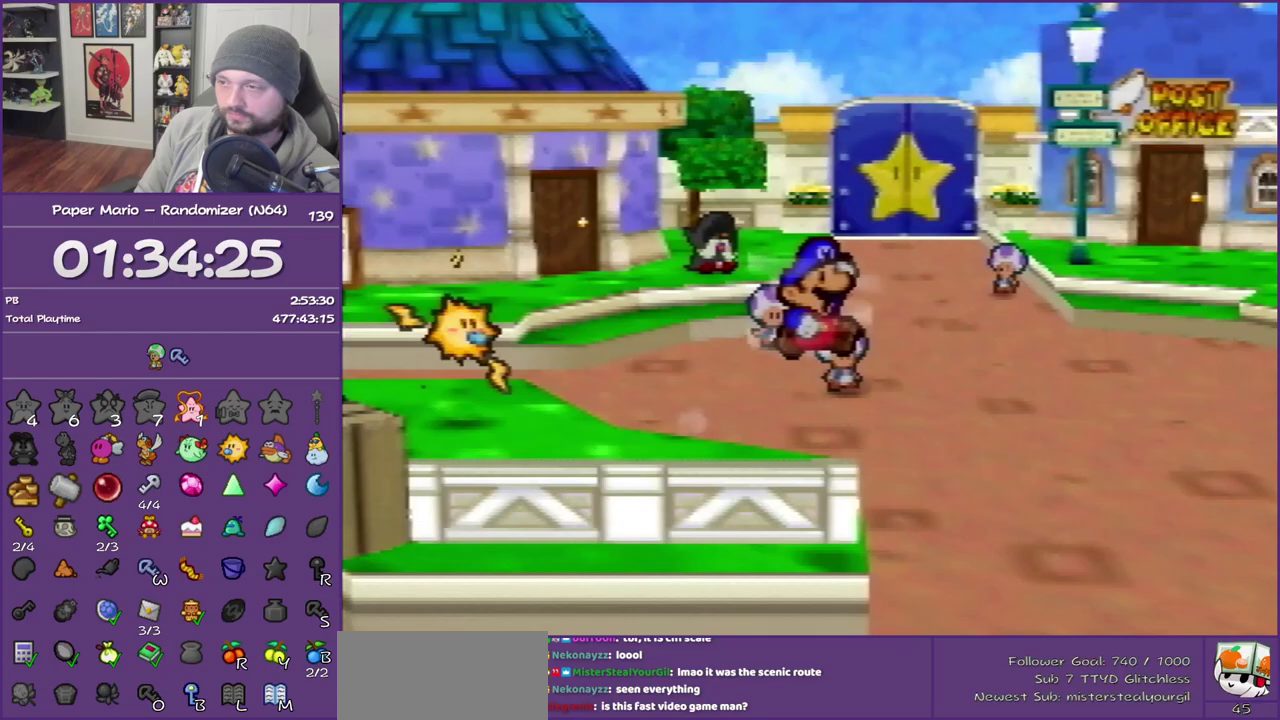
{"buttons": ["Z"], "left_stick": "down", "events": [[300, "left_stick", "down"], [483, "Z", "down"]]}
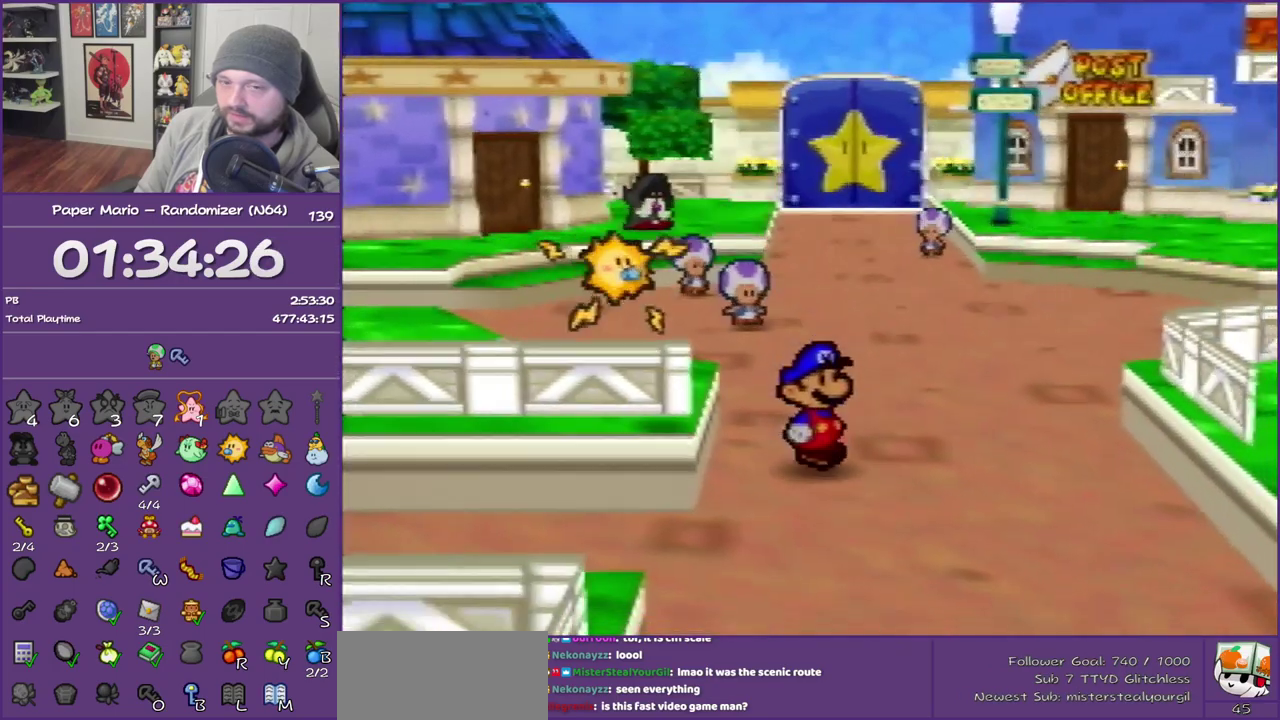
{"buttons": ["Z"], "left_stick": "down", "events": [[117, "Z", "up"], [167, "Z", "down"]]}
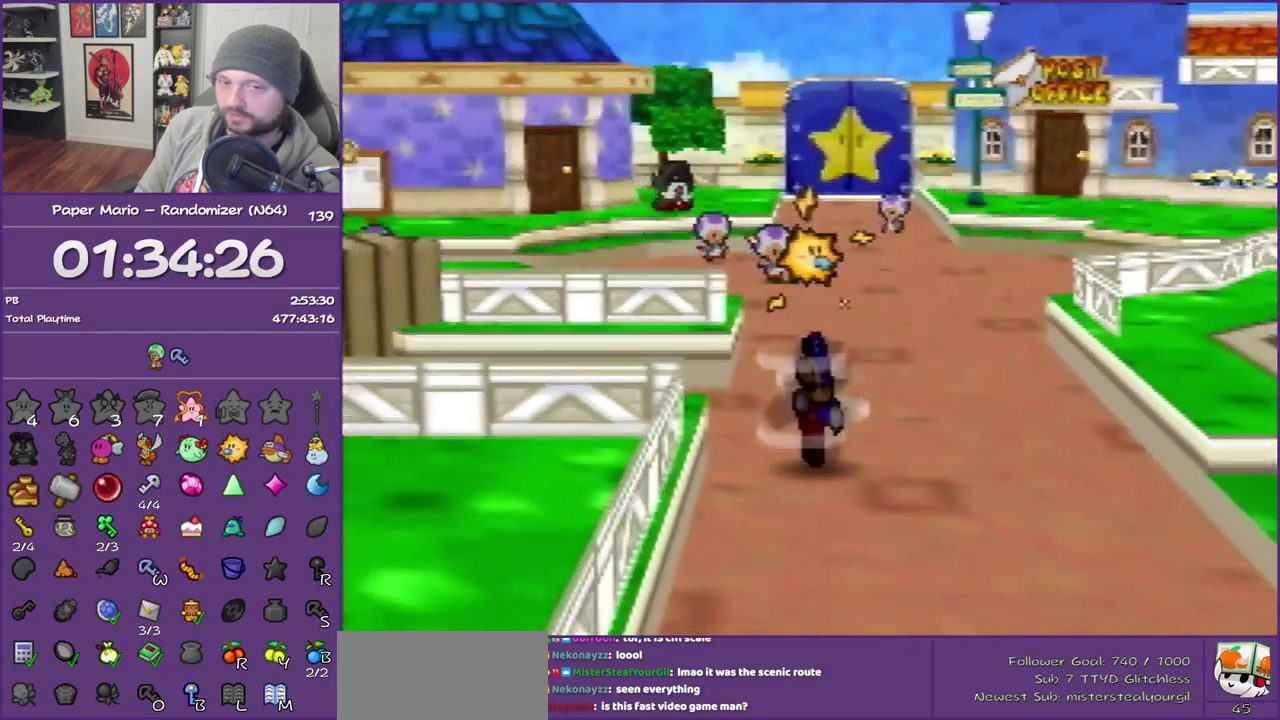
{"buttons": [], "left_stick": "down", "events": [[100, "Z", "up"], [133, "A", "down"], [233, "A", "up"]]}
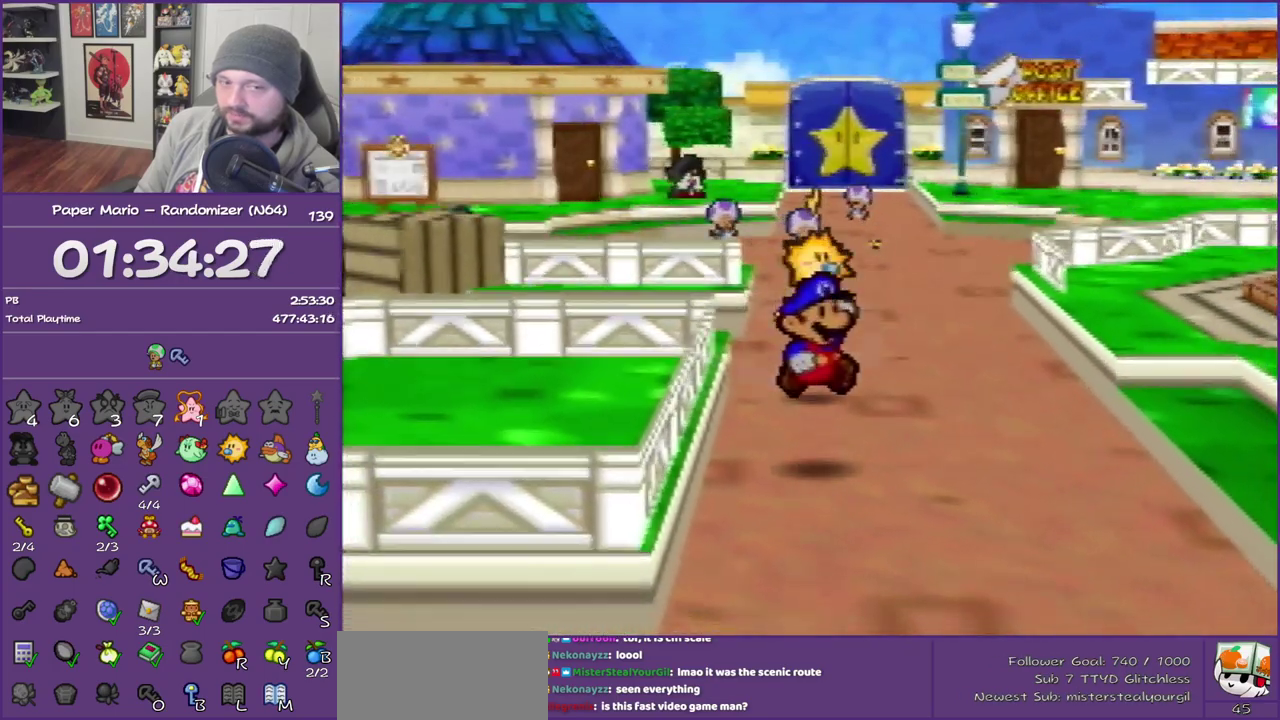
{"buttons": ["Z"], "left_stick": "down", "events": [[133, "Z", "down"], [267, "Z", "up"], [367, "Z", "down"]]}
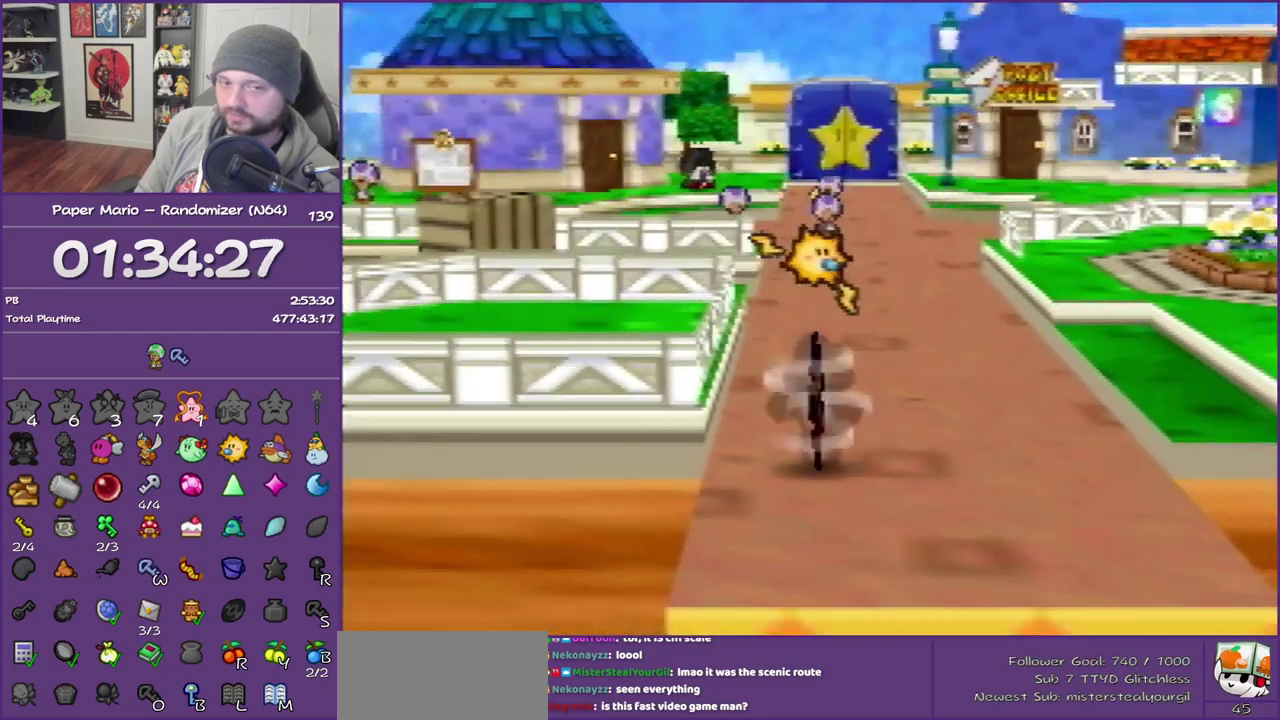
{"buttons": [], "left_stick": "down", "events": [[17, "Z", "up"], [83, "Z", "down"], [233, "Z", "up"]]}
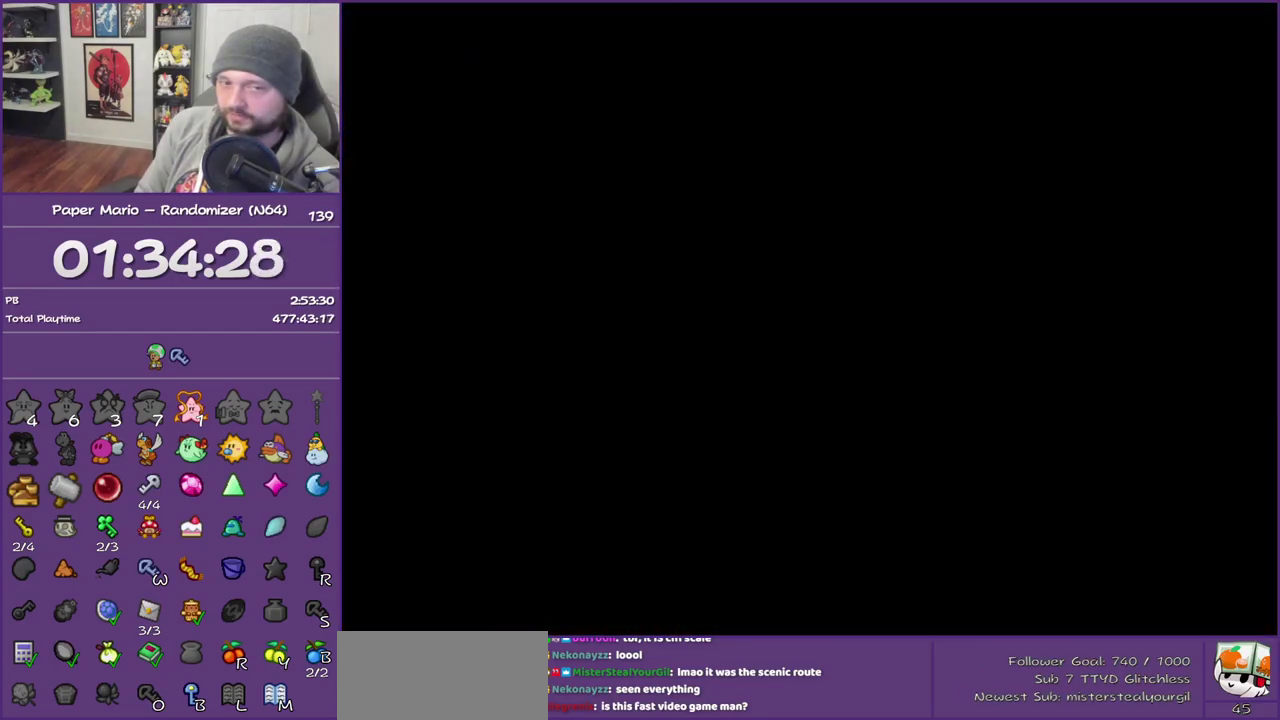
{"buttons": [], "left_stick": "down", "events": []}
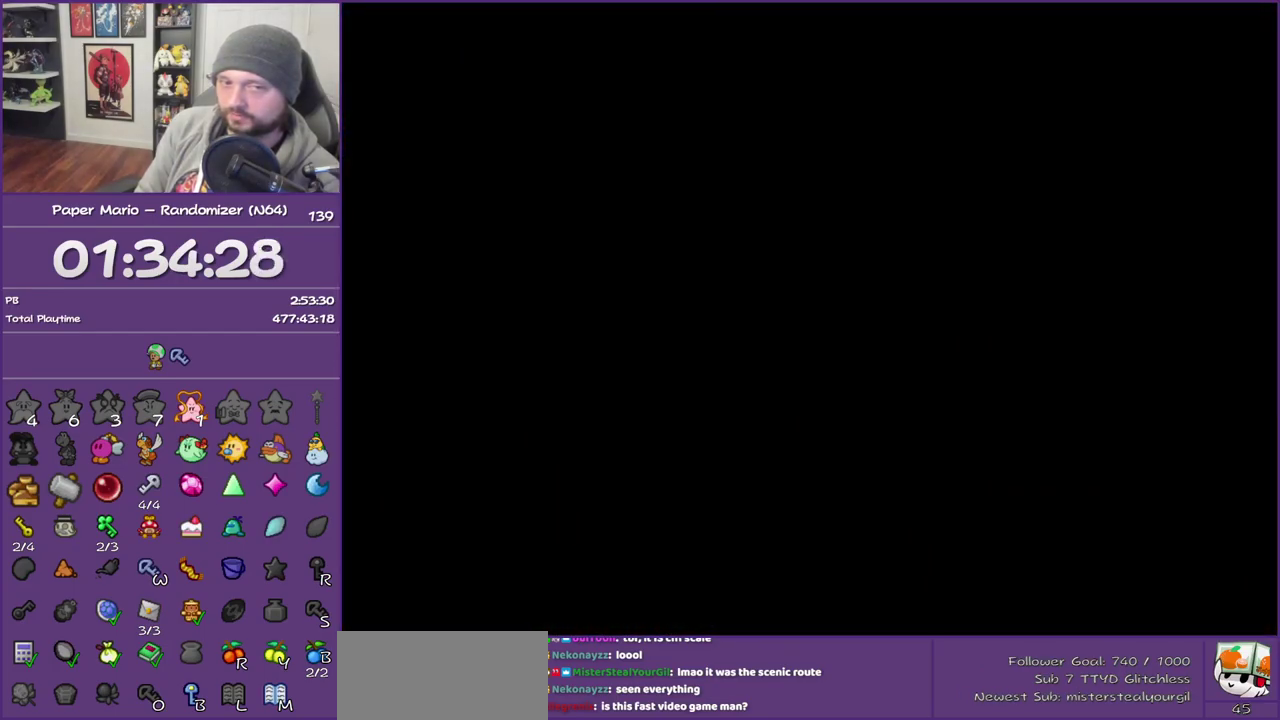
{"buttons": [], "left_stick": "down", "events": []}
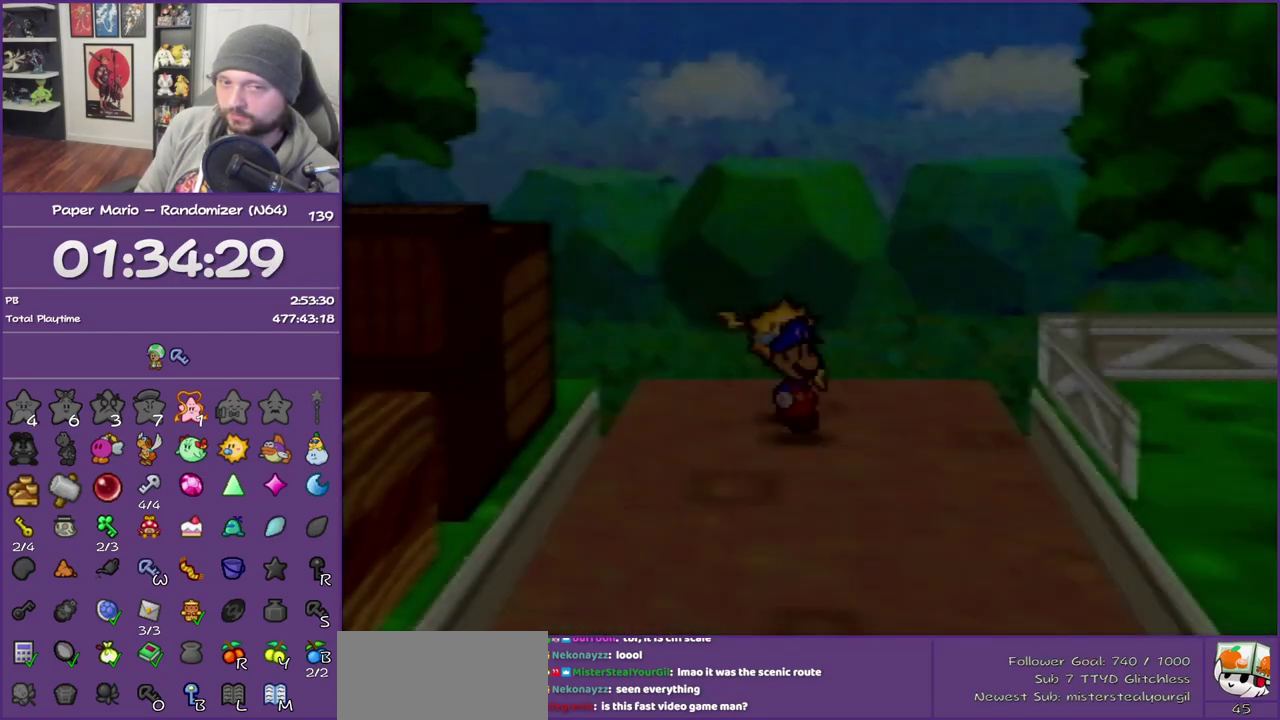
{"buttons": ["Z"], "left_stick": "down", "events": [[483, "Z", "down"]]}
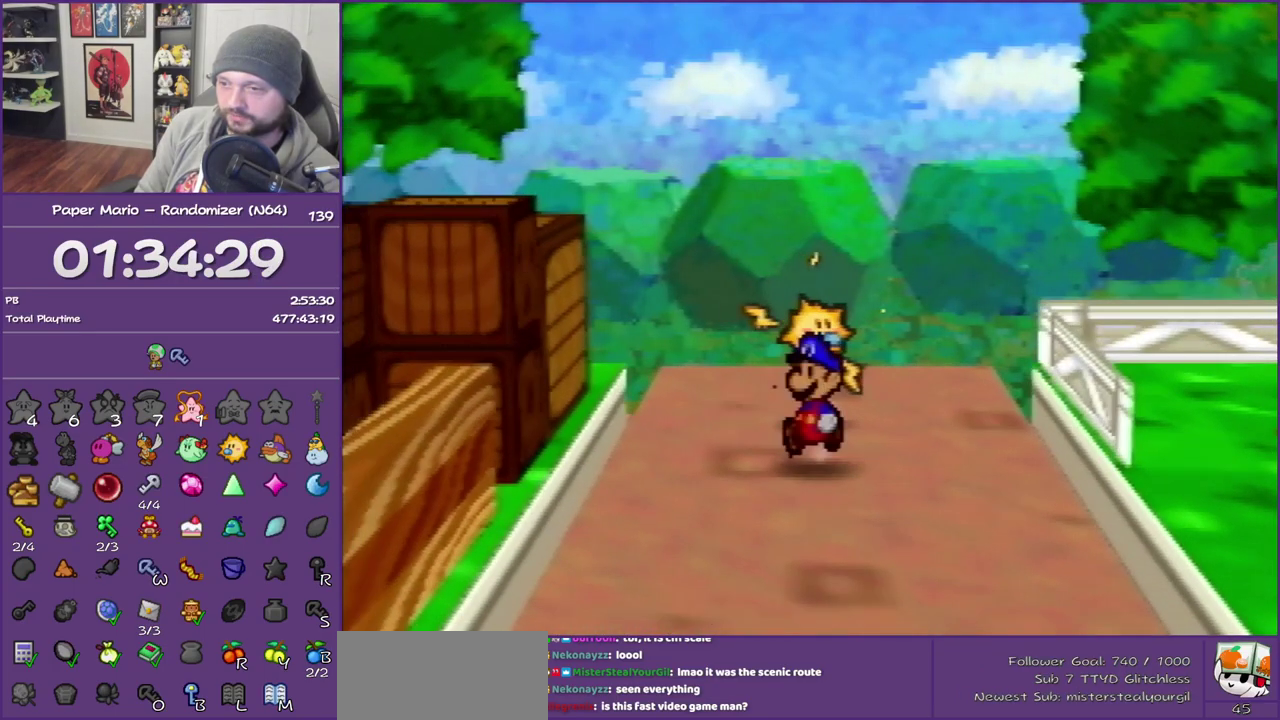
{"buttons": ["Z"], "left_stick": "down", "events": []}